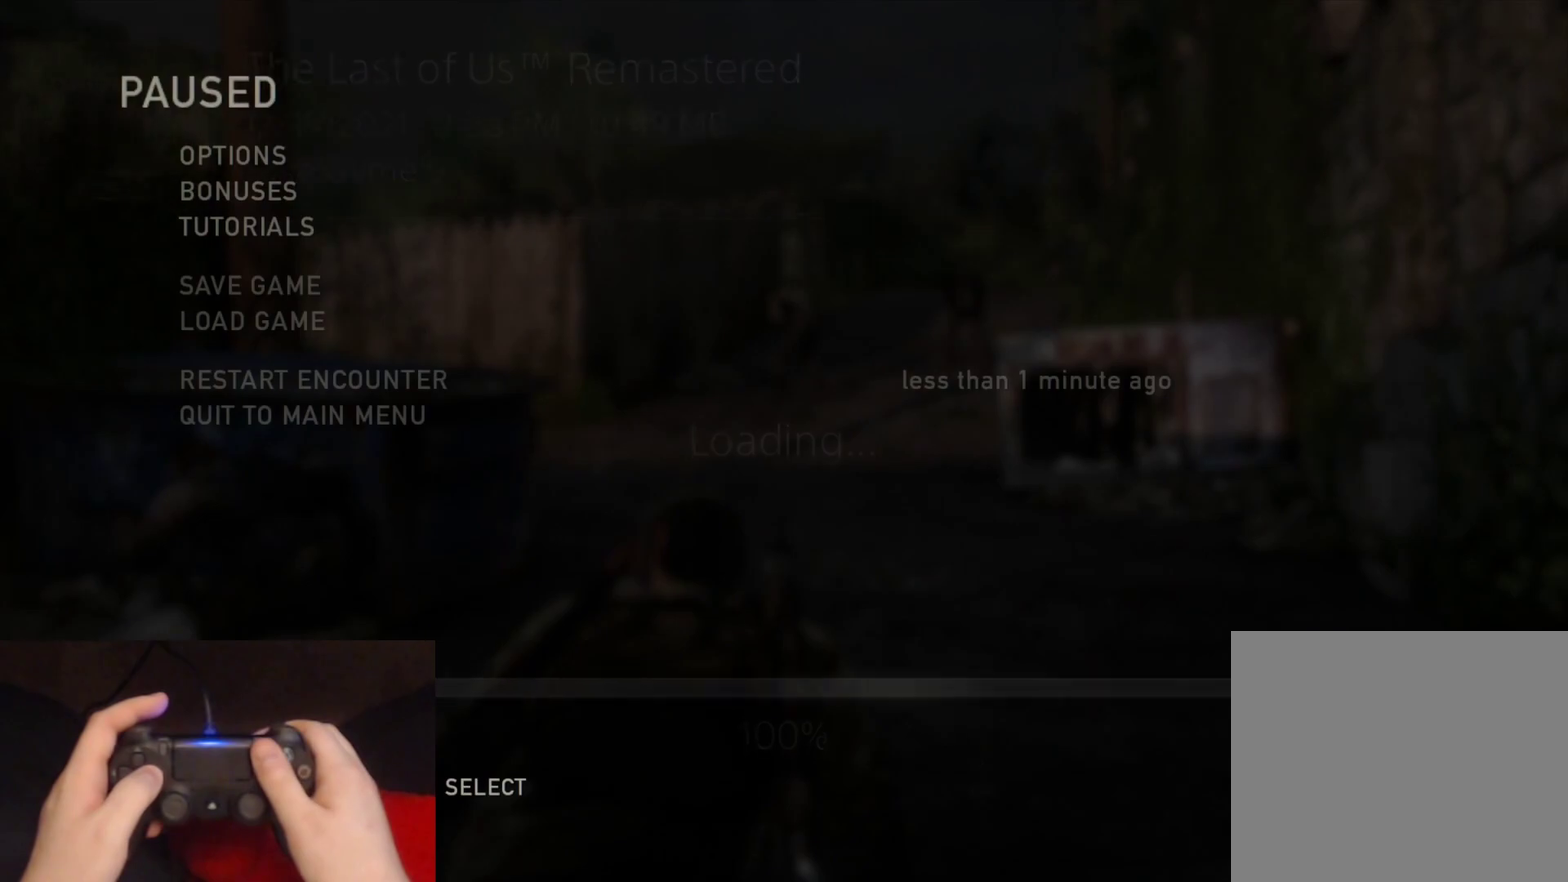
Gameplay with a controller (PlayStation layout); each line is a JSON object with the inputs held at the frame after it. "events" lists button and stick changes between this image and that frame as [ms after this image, input, new state], when the widget could be followed in between.
{"buttons": [], "left_stick": "center", "right_stick": "center"}
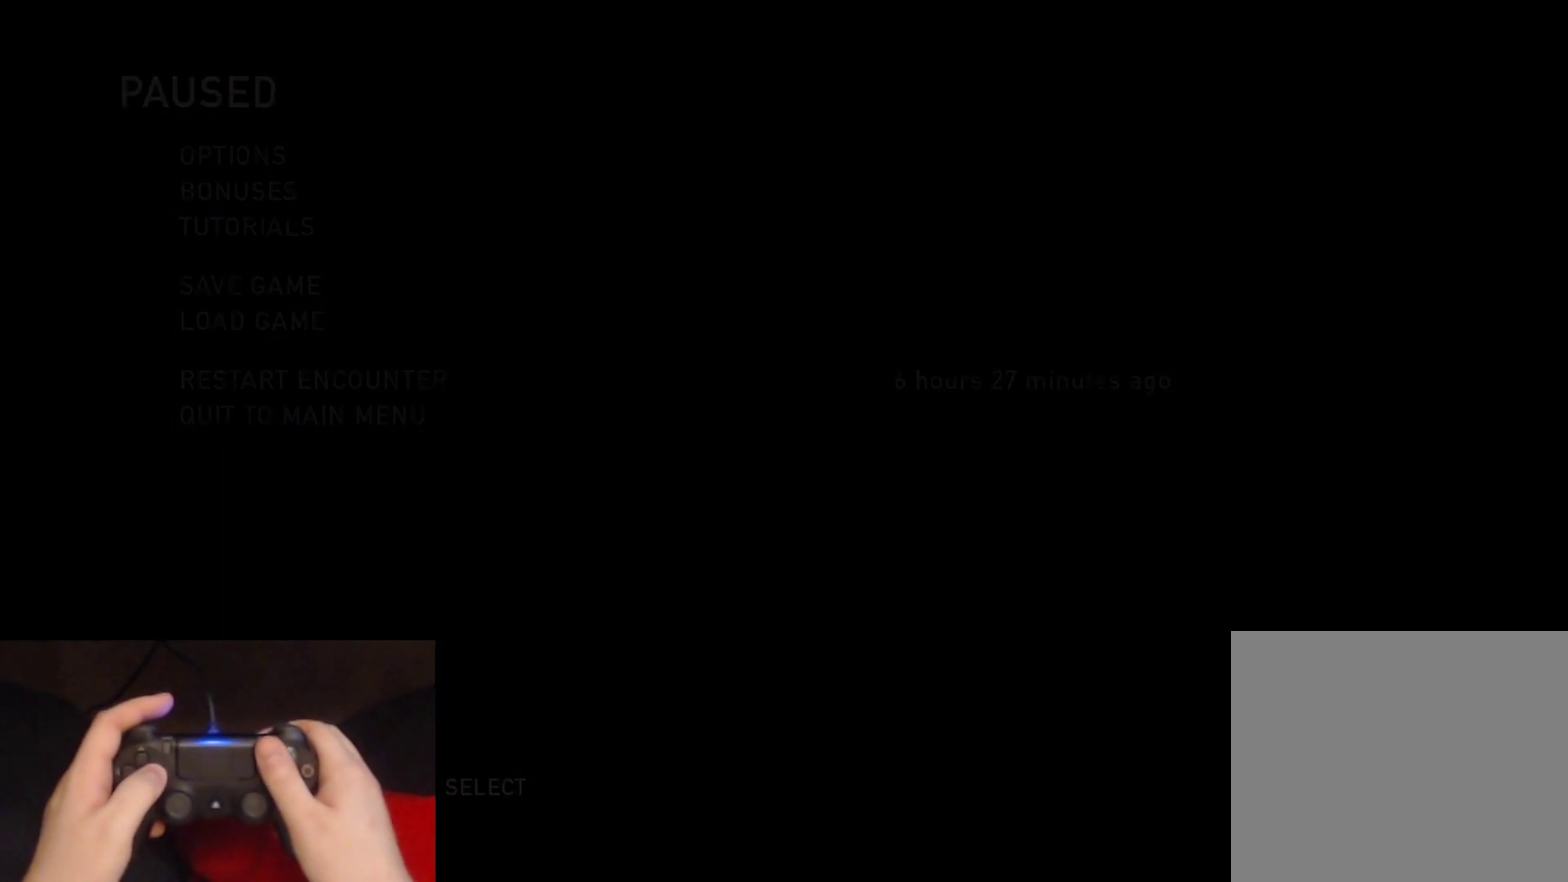
{"buttons": [], "left_stick": "center", "right_stick": "center", "events": []}
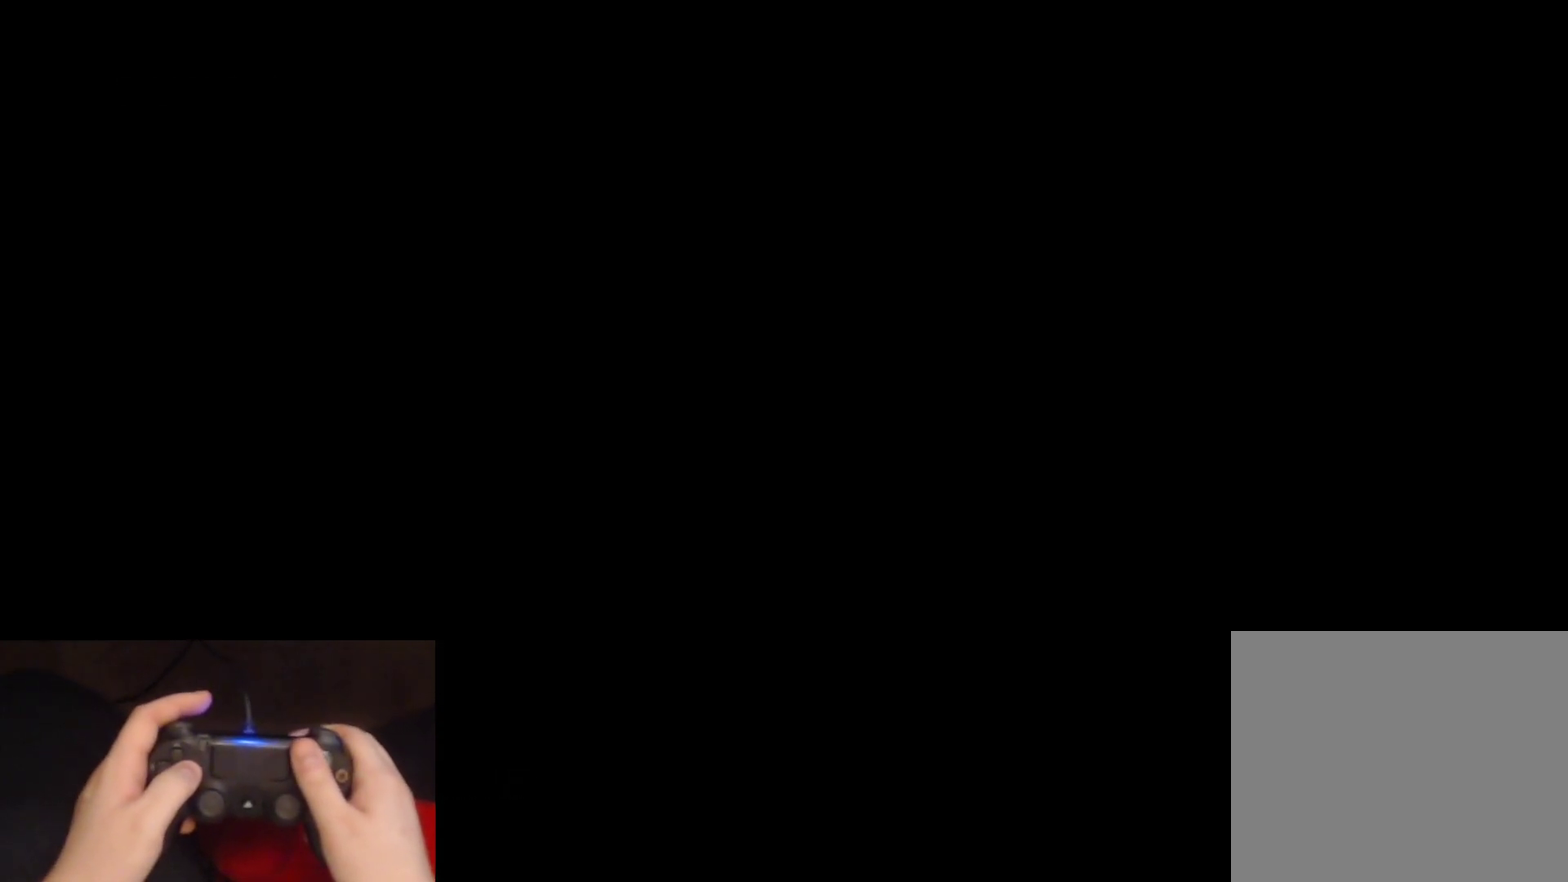
{"buttons": [], "left_stick": "center", "right_stick": "center", "events": []}
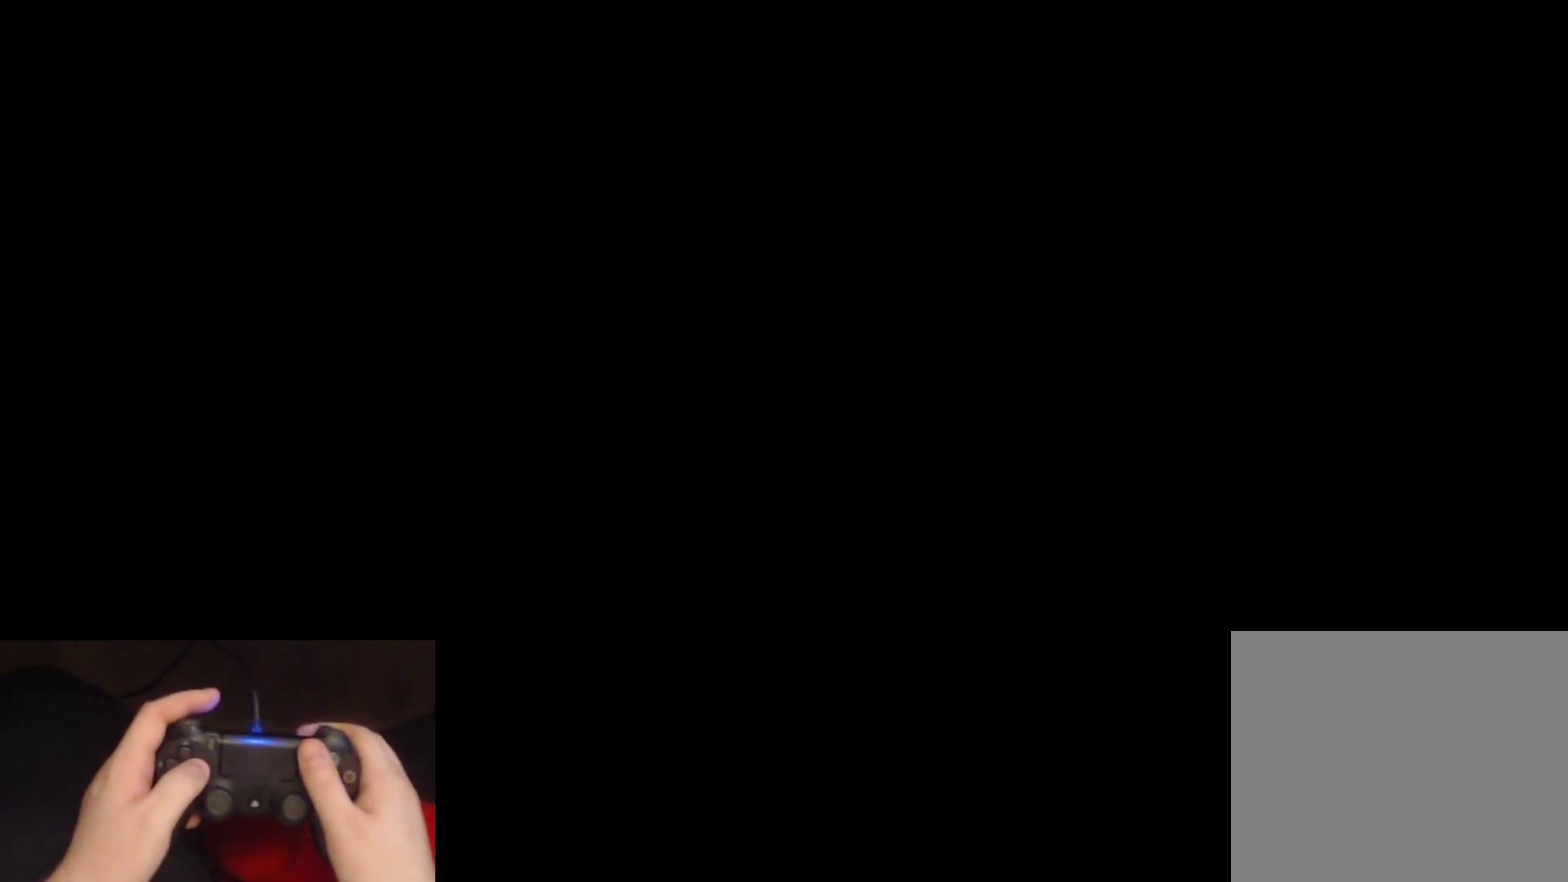
{"buttons": [], "left_stick": "center", "right_stick": "center", "events": []}
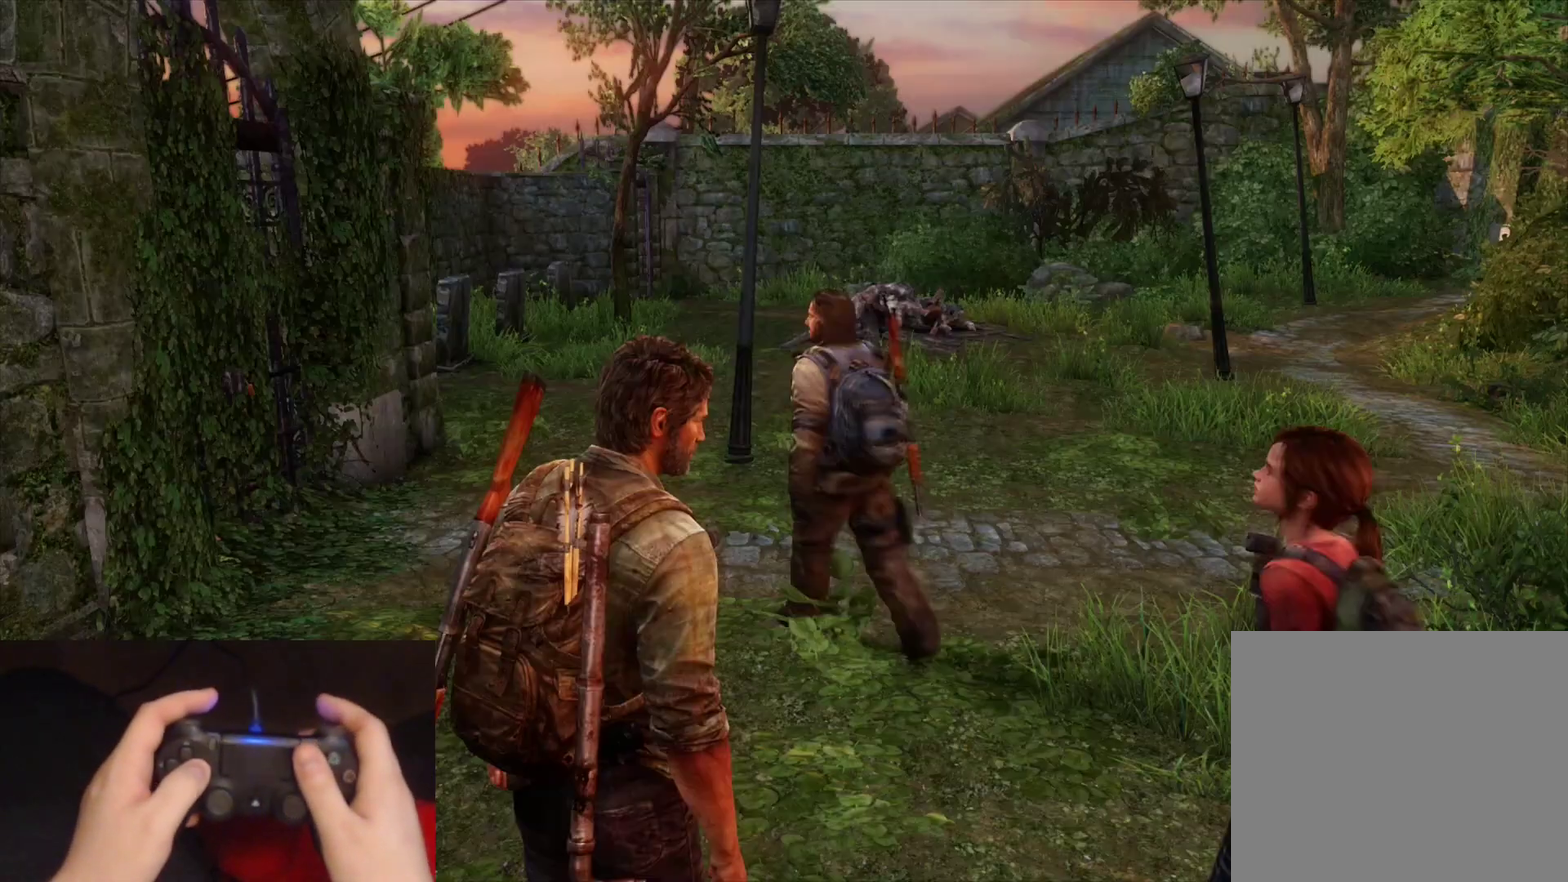
{"buttons": ["START"], "left_stick": "center", "right_stick": "center", "events": [[417, "START", "down"]]}
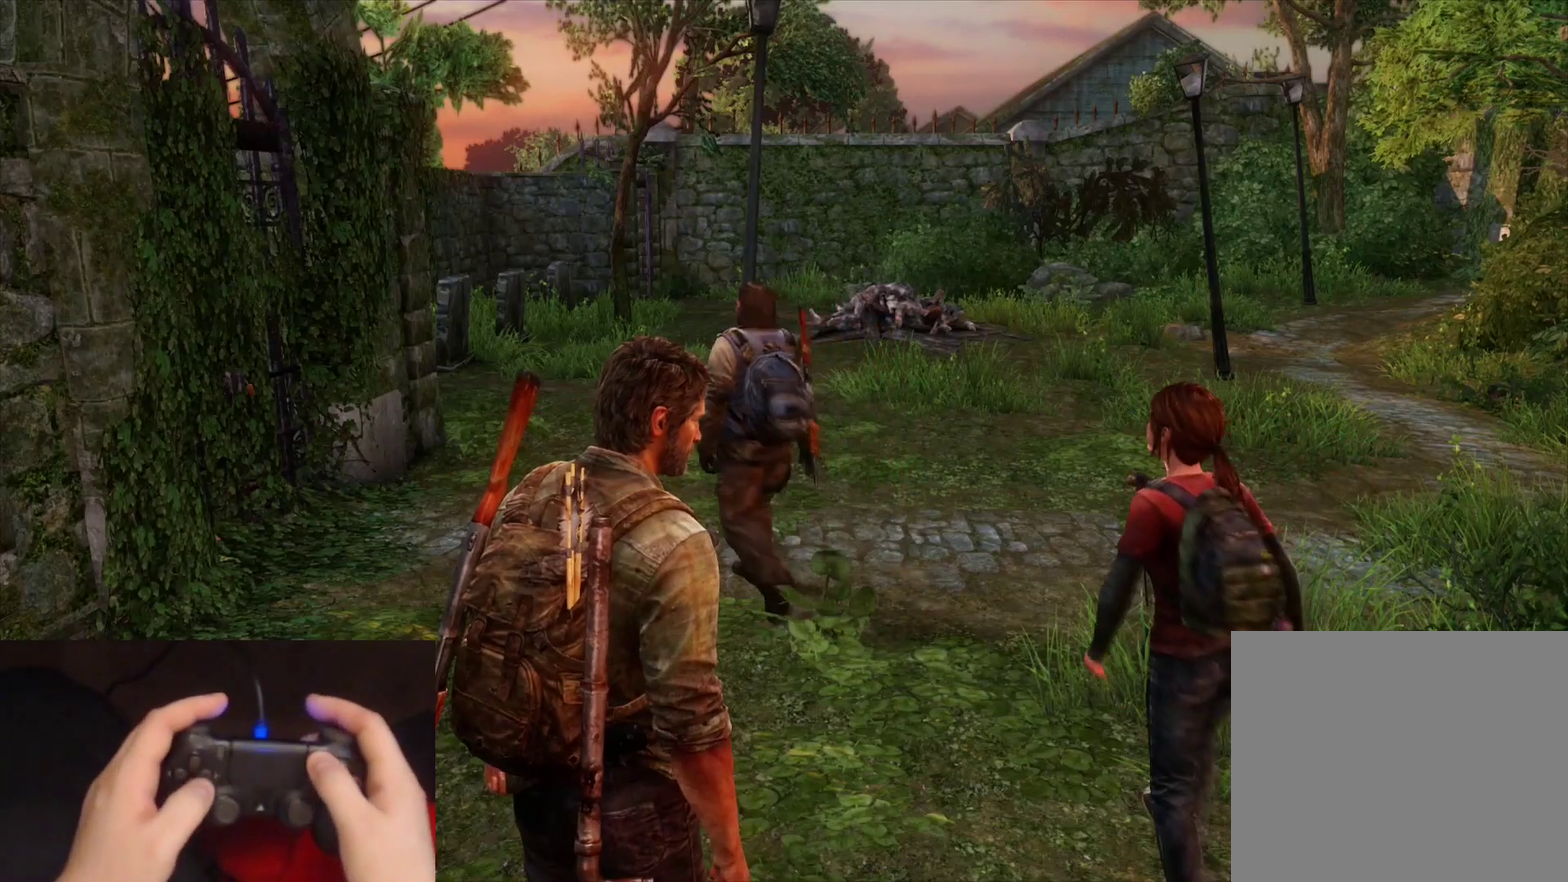
{"buttons": ["DPAD_DOWN"], "left_stick": "center", "right_stick": "center", "events": [[83, "START", "up"], [283, "DPAD_DOWN", "down"], [383, "DPAD_DOWN", "up"], [450, "DPAD_DOWN", "down"]]}
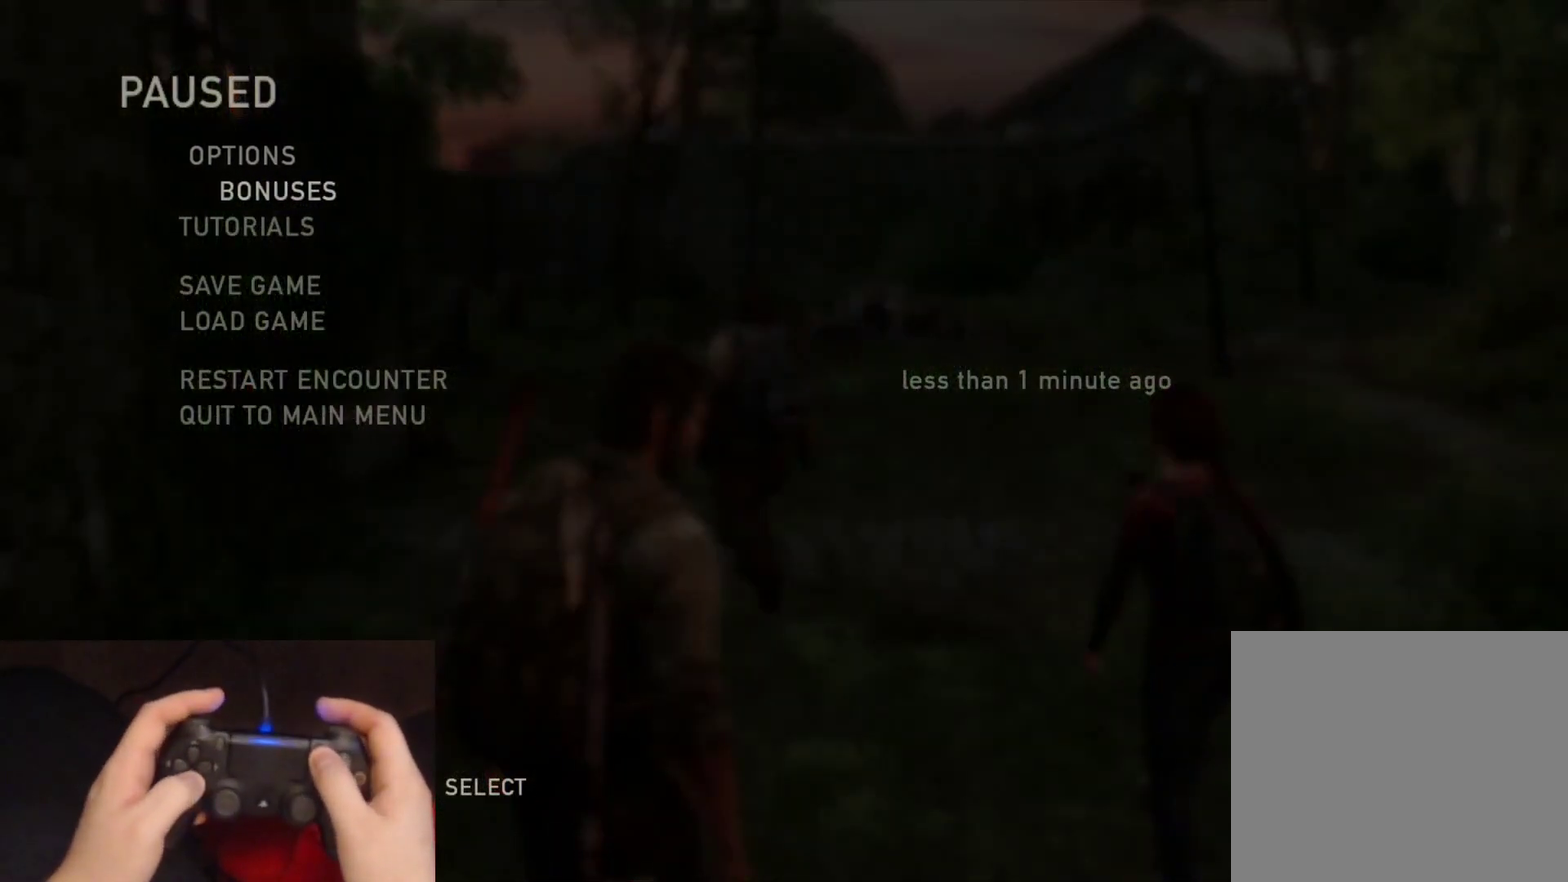
{"buttons": [], "left_stick": "center", "right_stick": "center", "events": [[50, "DPAD_DOWN", "up"], [117, "DPAD_DOWN", "down"], [233, "DPAD_DOWN", "up"], [283, "CROSS", "down"], [450, "CROSS", "up"]]}
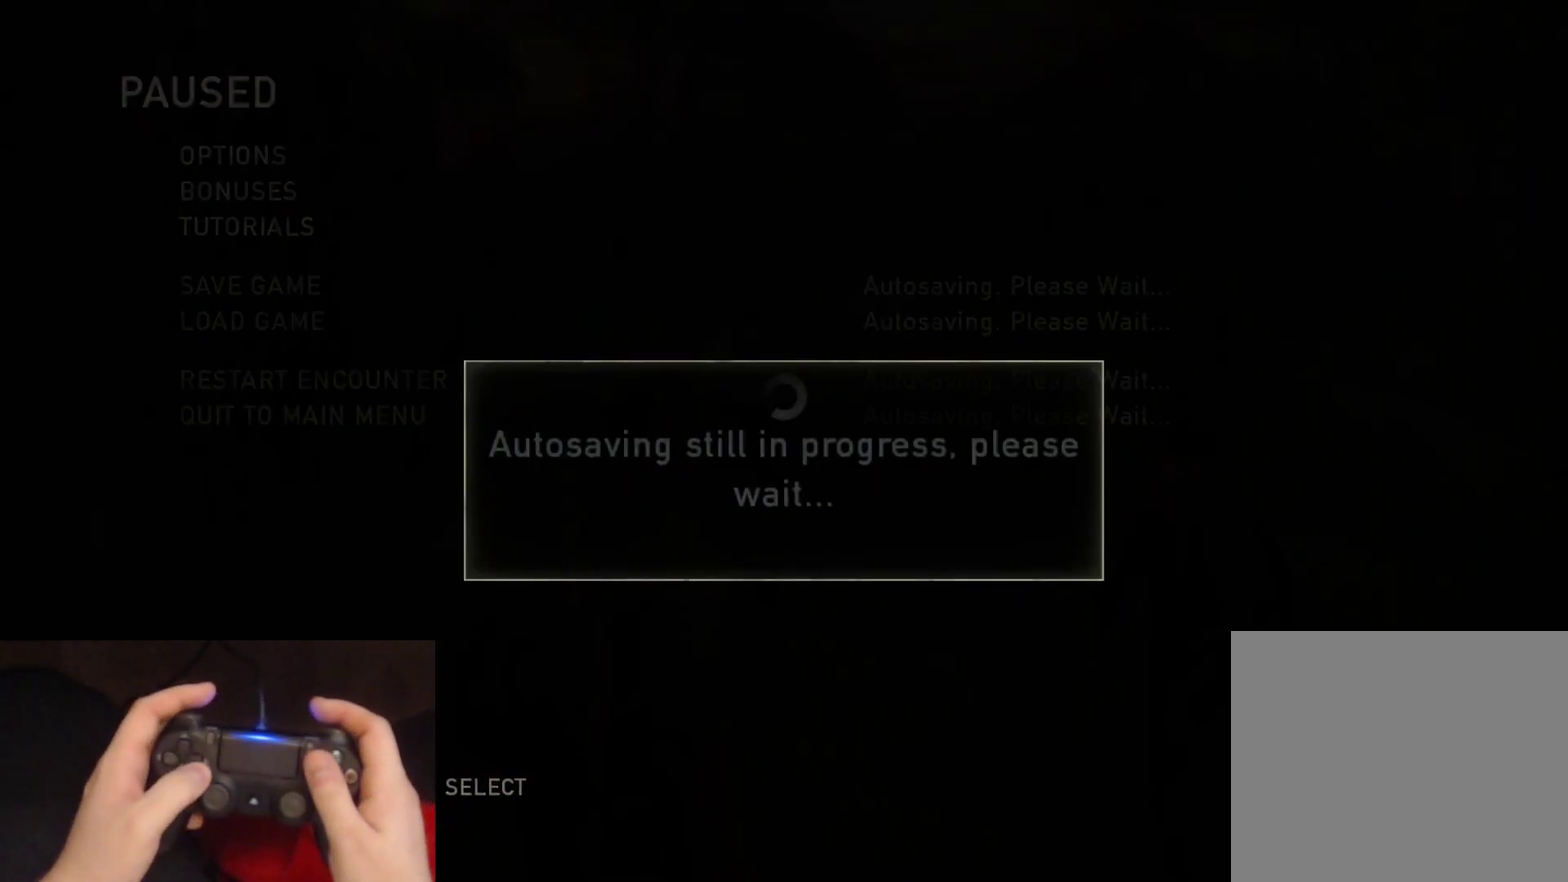
{"buttons": [], "left_stick": "center", "right_stick": "center", "events": []}
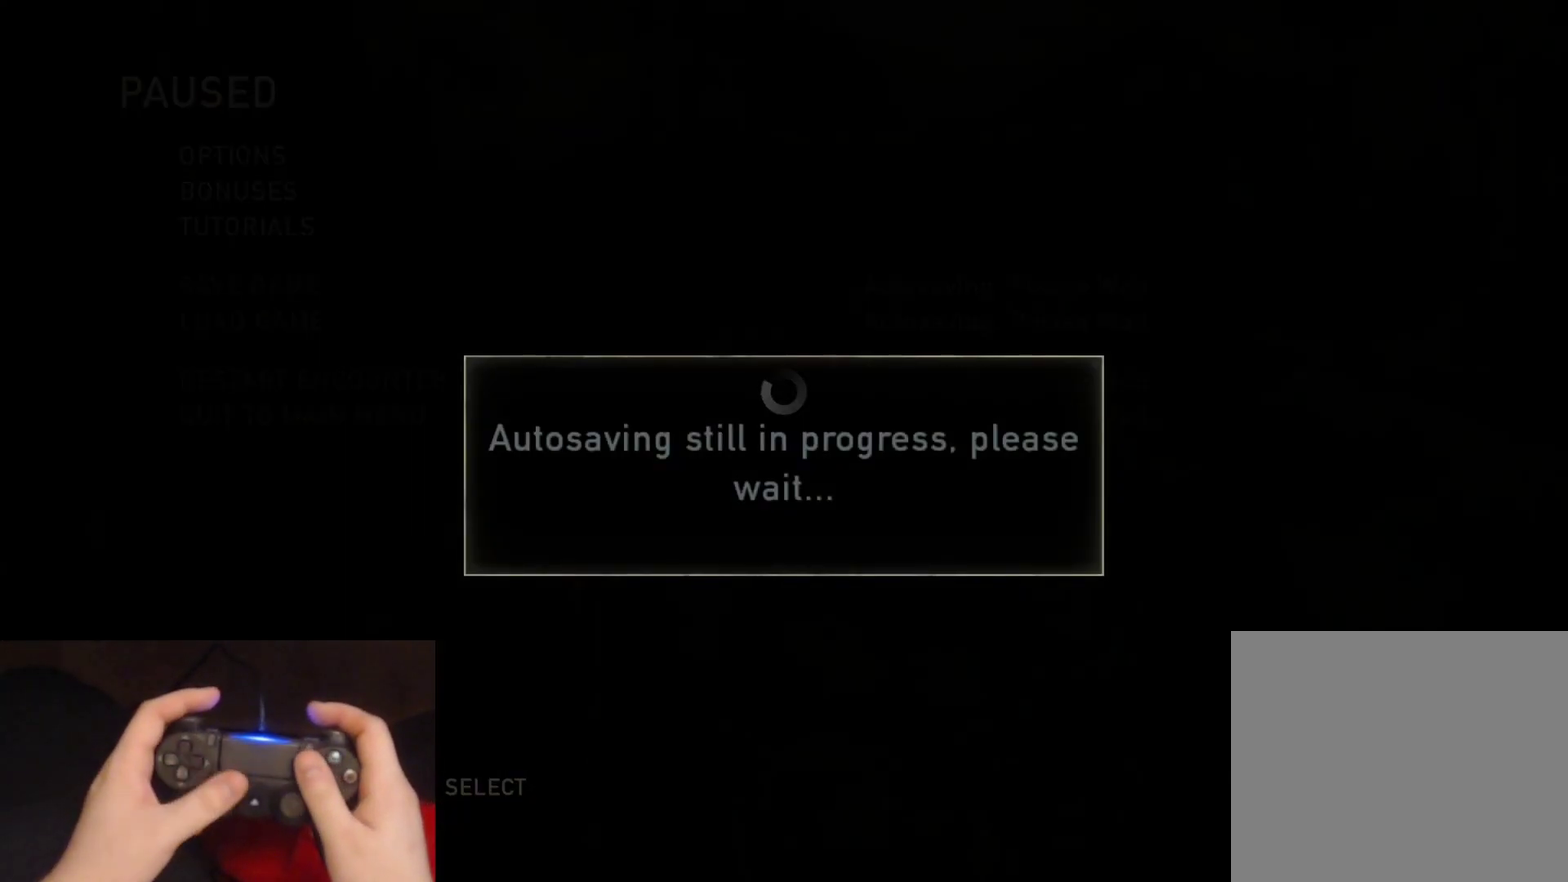
{"buttons": [], "left_stick": "center", "right_stick": "center", "events": []}
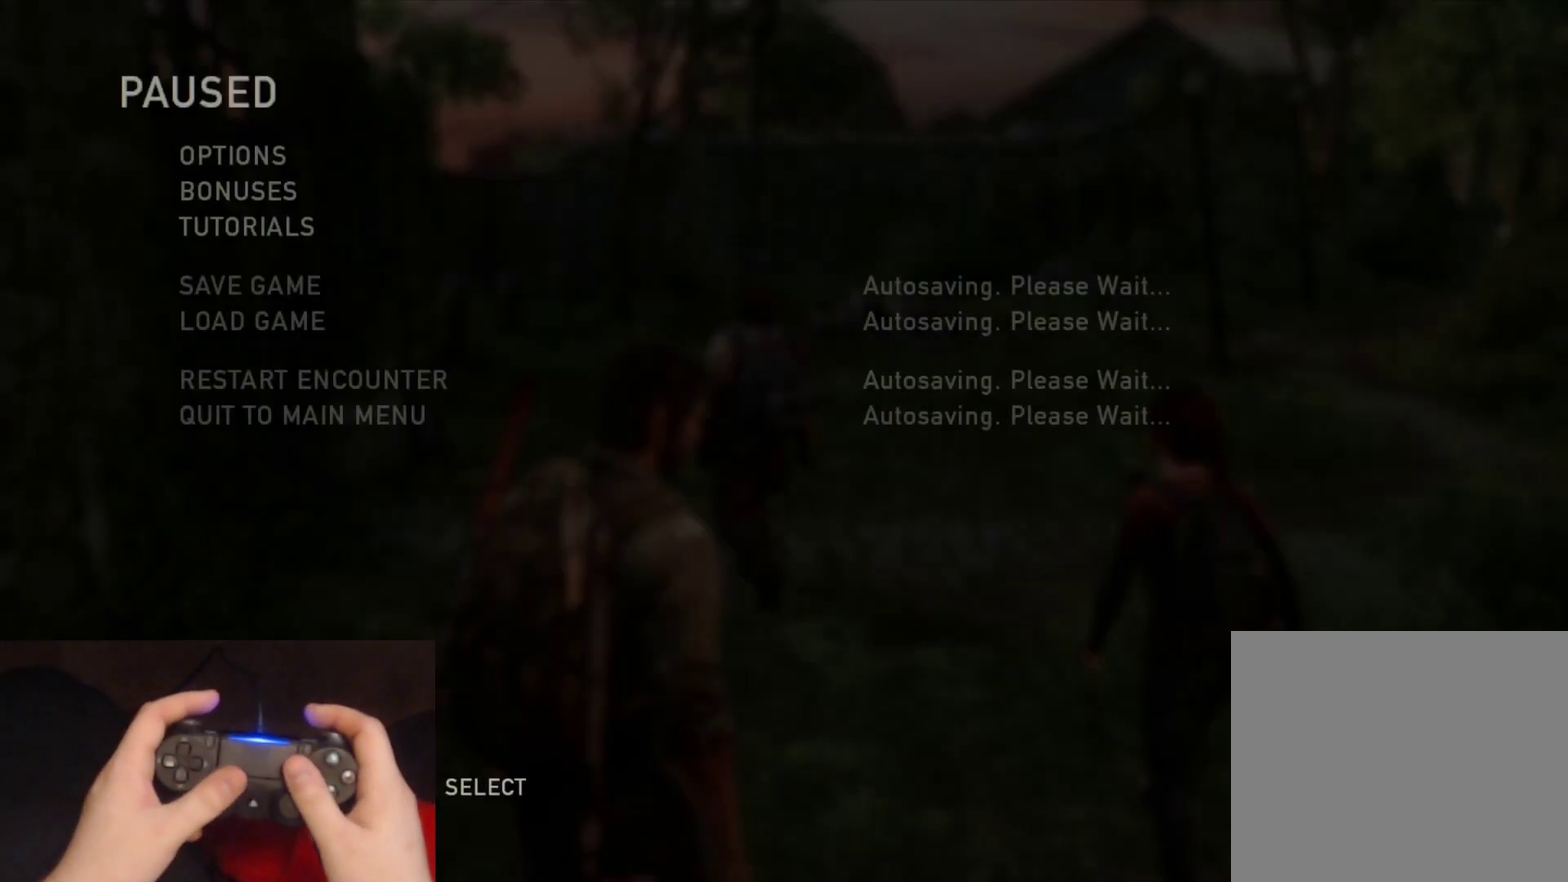
{"buttons": [], "left_stick": "center", "right_stick": "center", "events": []}
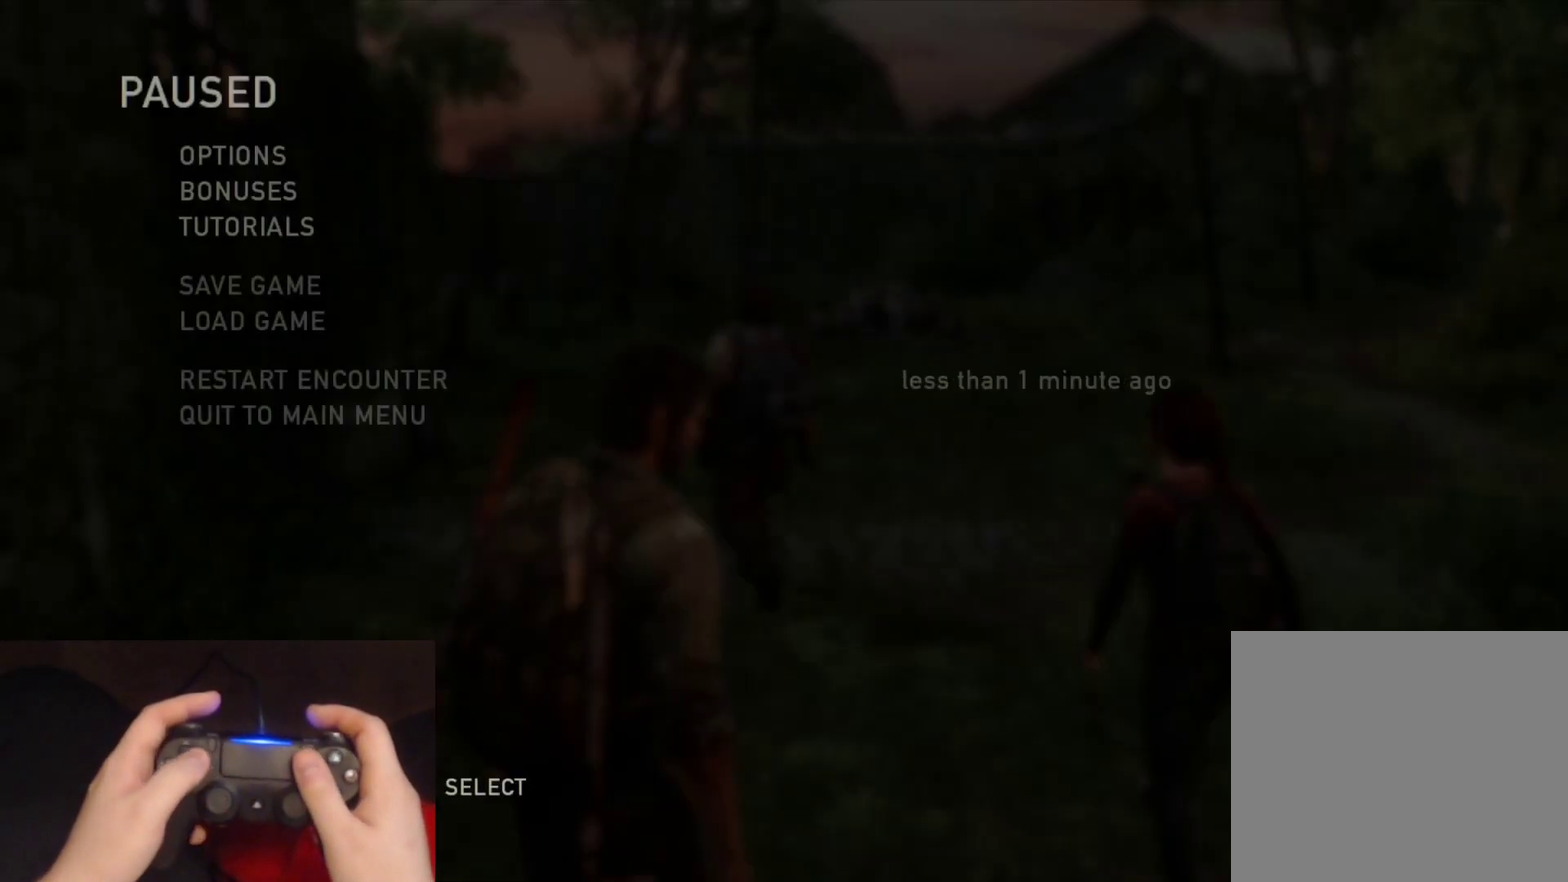
{"buttons": [], "left_stick": "center", "right_stick": "center", "events": []}
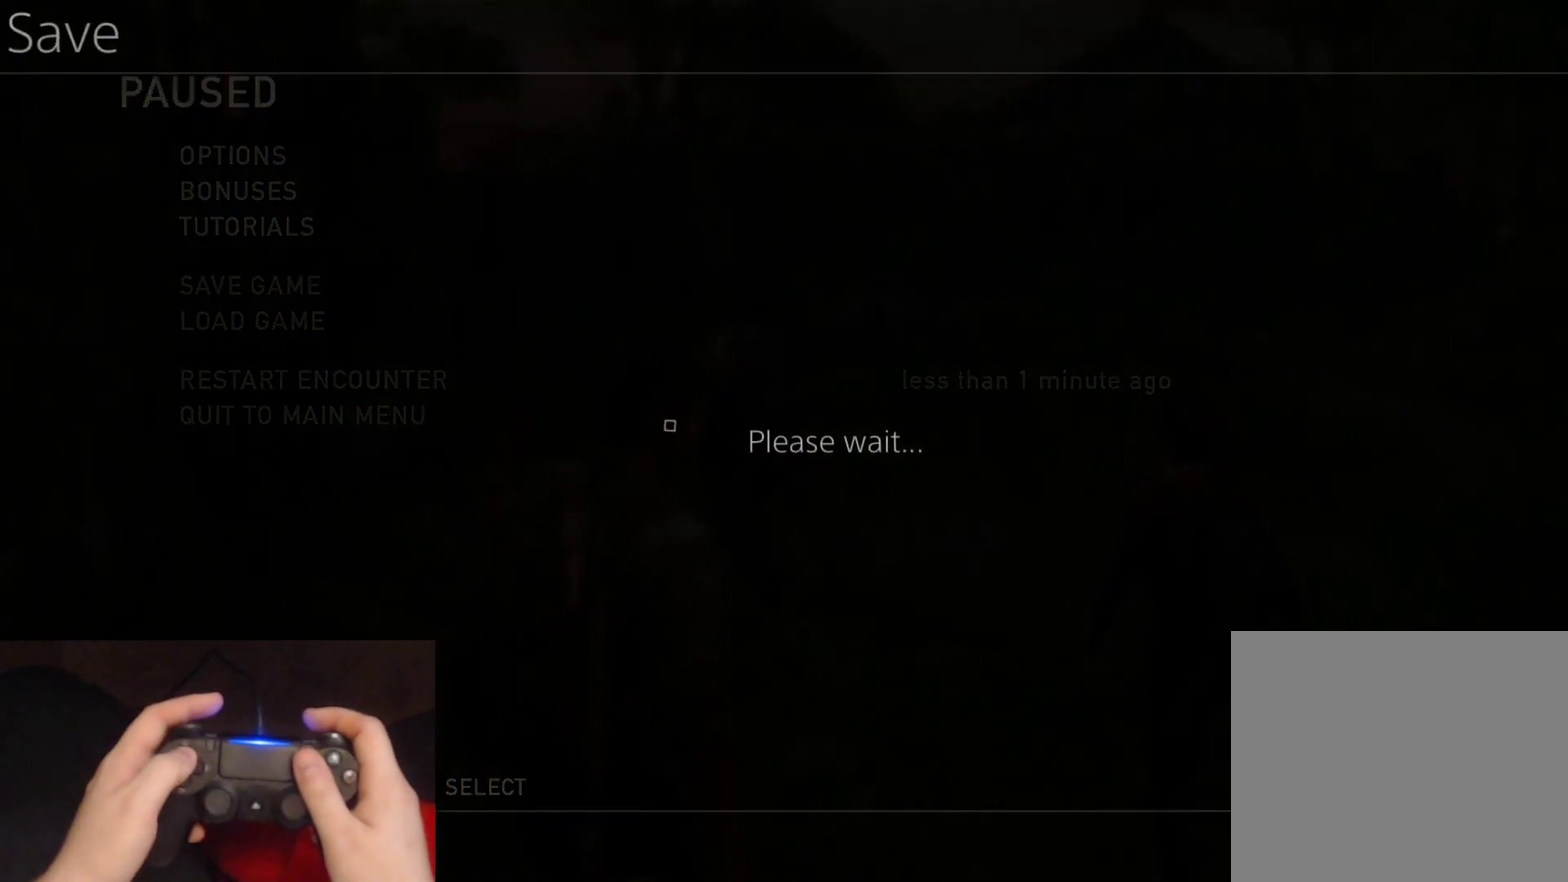
{"buttons": ["DPAD_UP"], "left_stick": "center", "right_stick": "center", "events": [[217, "DPAD_UP", "down"]]}
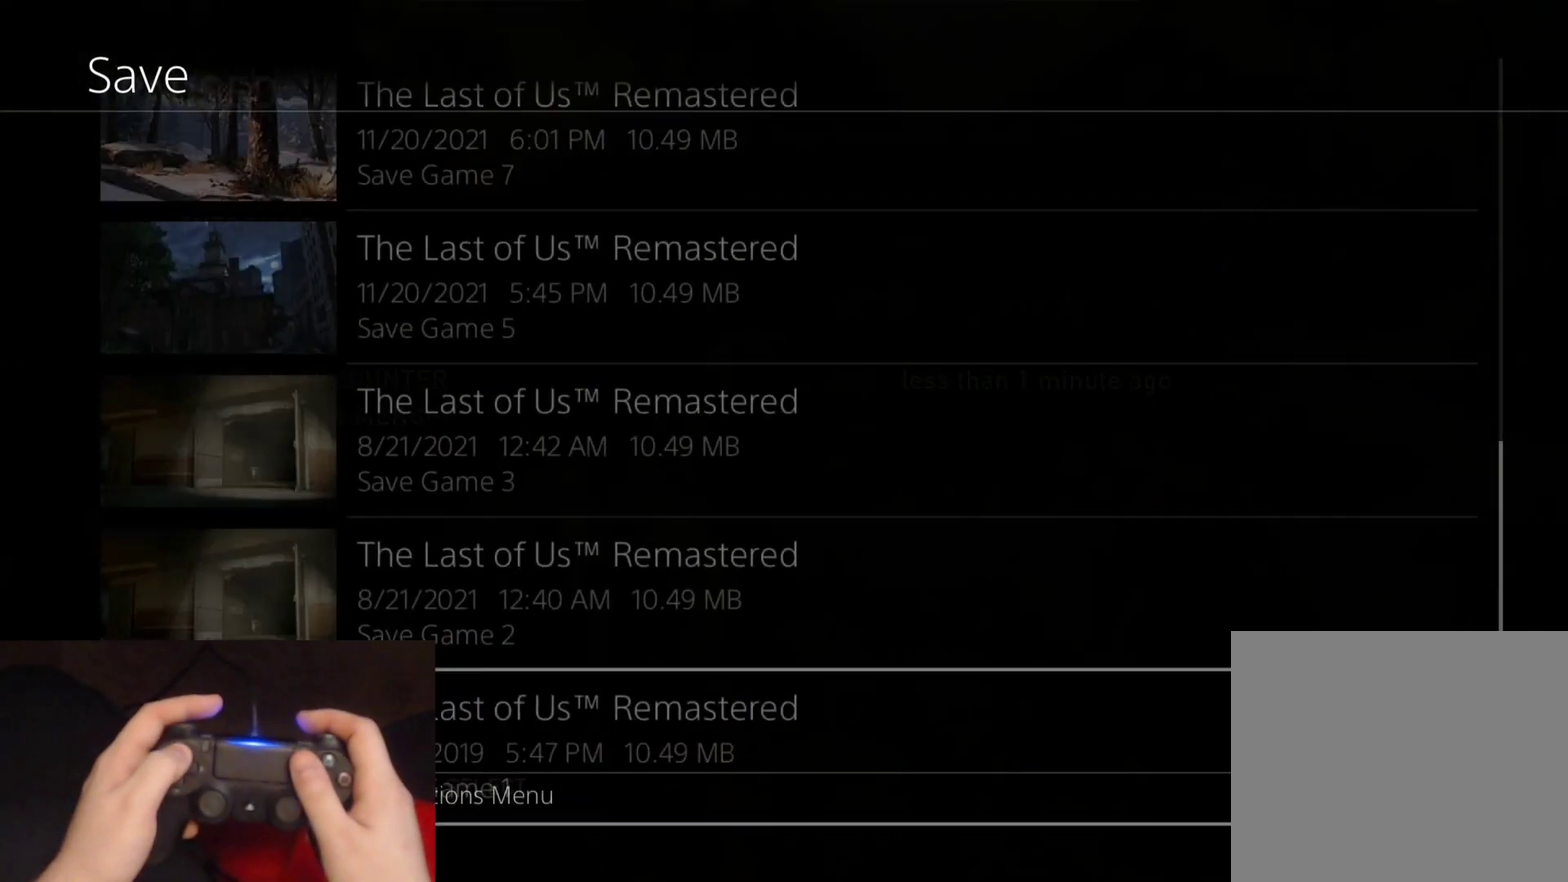
{"buttons": ["DPAD_UP"], "left_stick": "center", "right_stick": "center", "events": []}
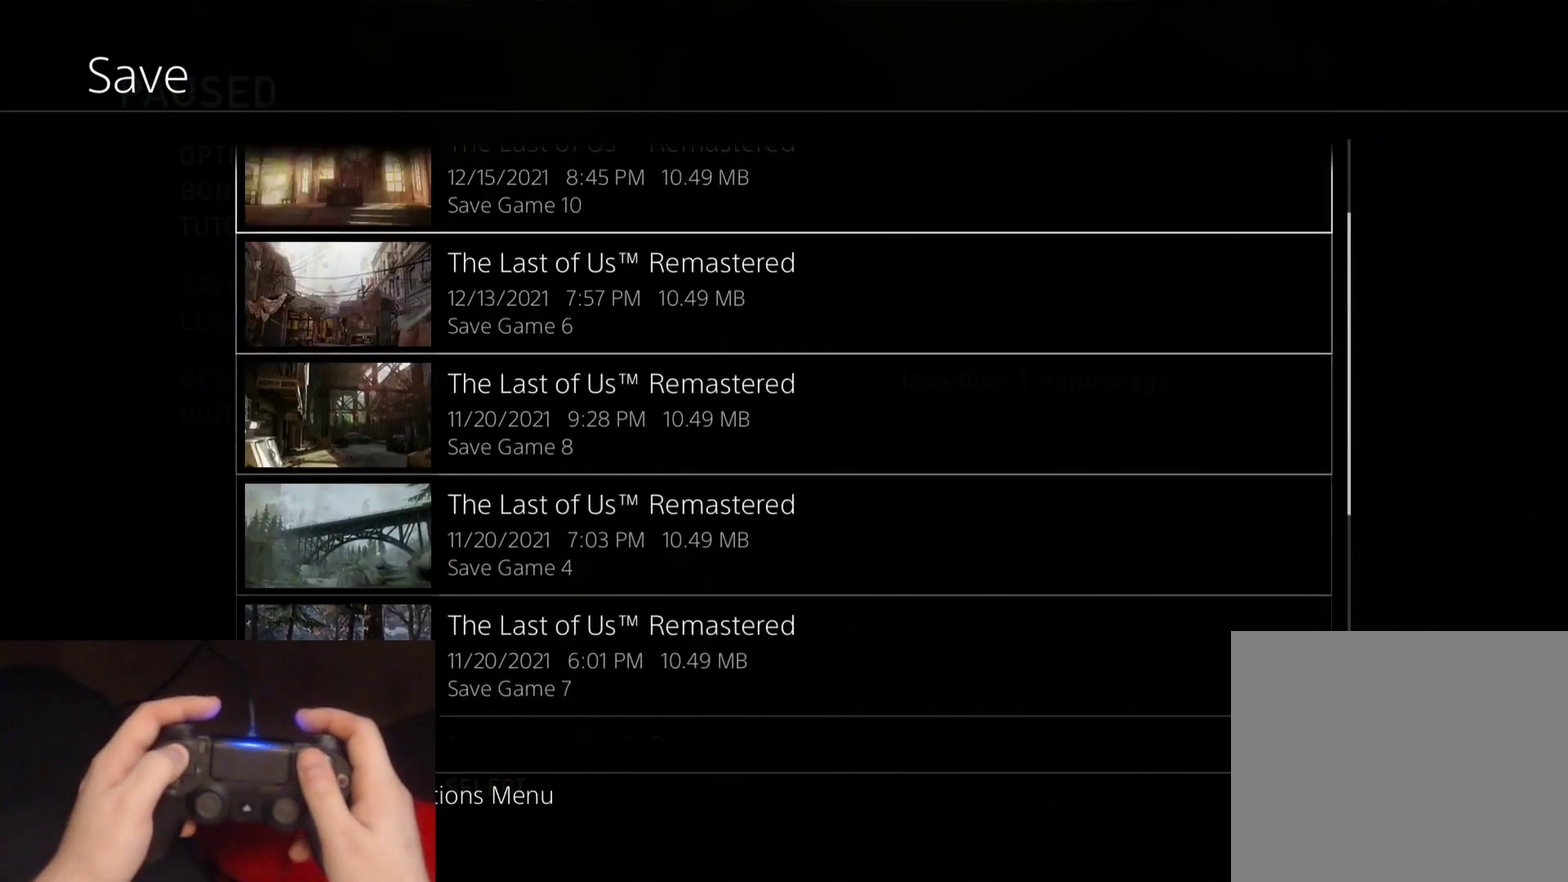
{"buttons": ["DPAD_DOWN"], "left_stick": "center", "right_stick": "center", "events": [[217, "DPAD_UP", "up"], [383, "DPAD_DOWN", "down"]]}
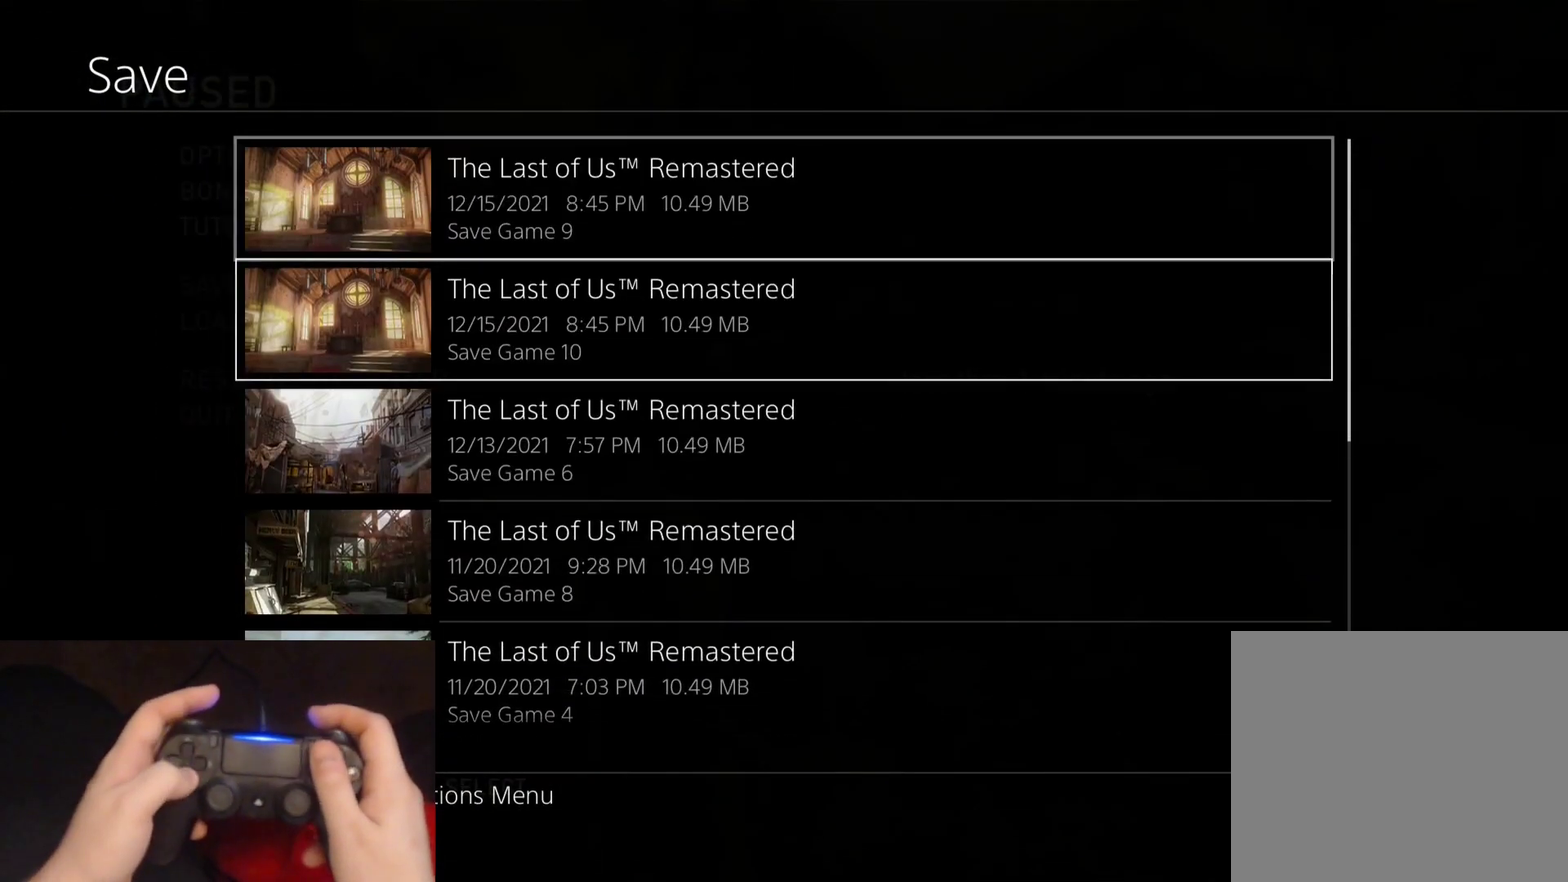
{"buttons": [], "left_stick": "center", "right_stick": "center", "events": [[33, "CROSS", "down"], [33, "DPAD_DOWN", "up"], [200, "CROSS", "up"]]}
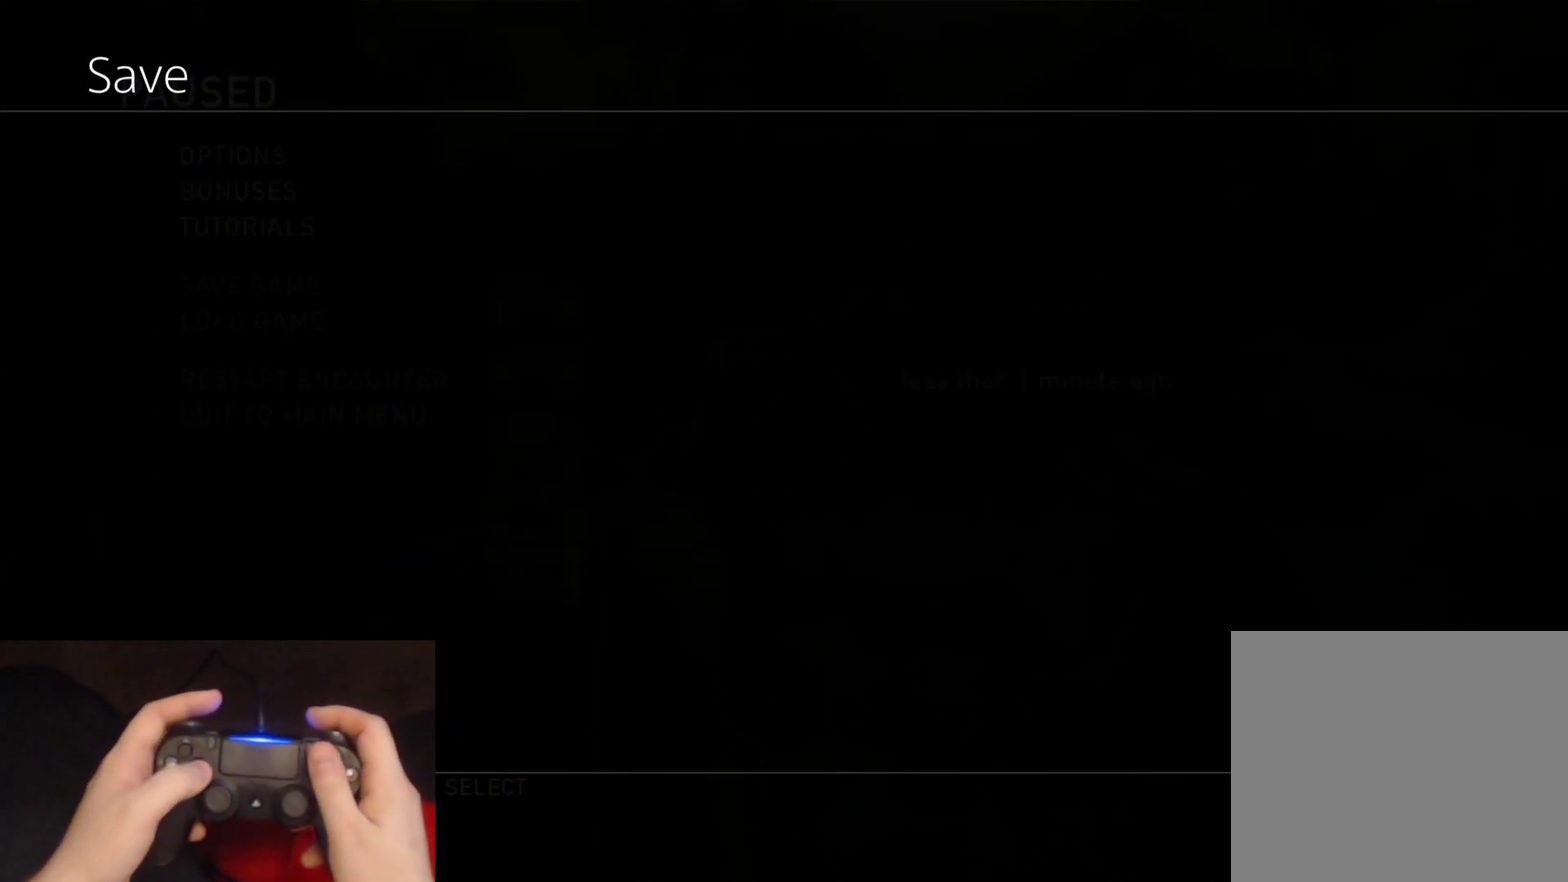
{"buttons": [], "left_stick": "center", "right_stick": "center", "events": []}
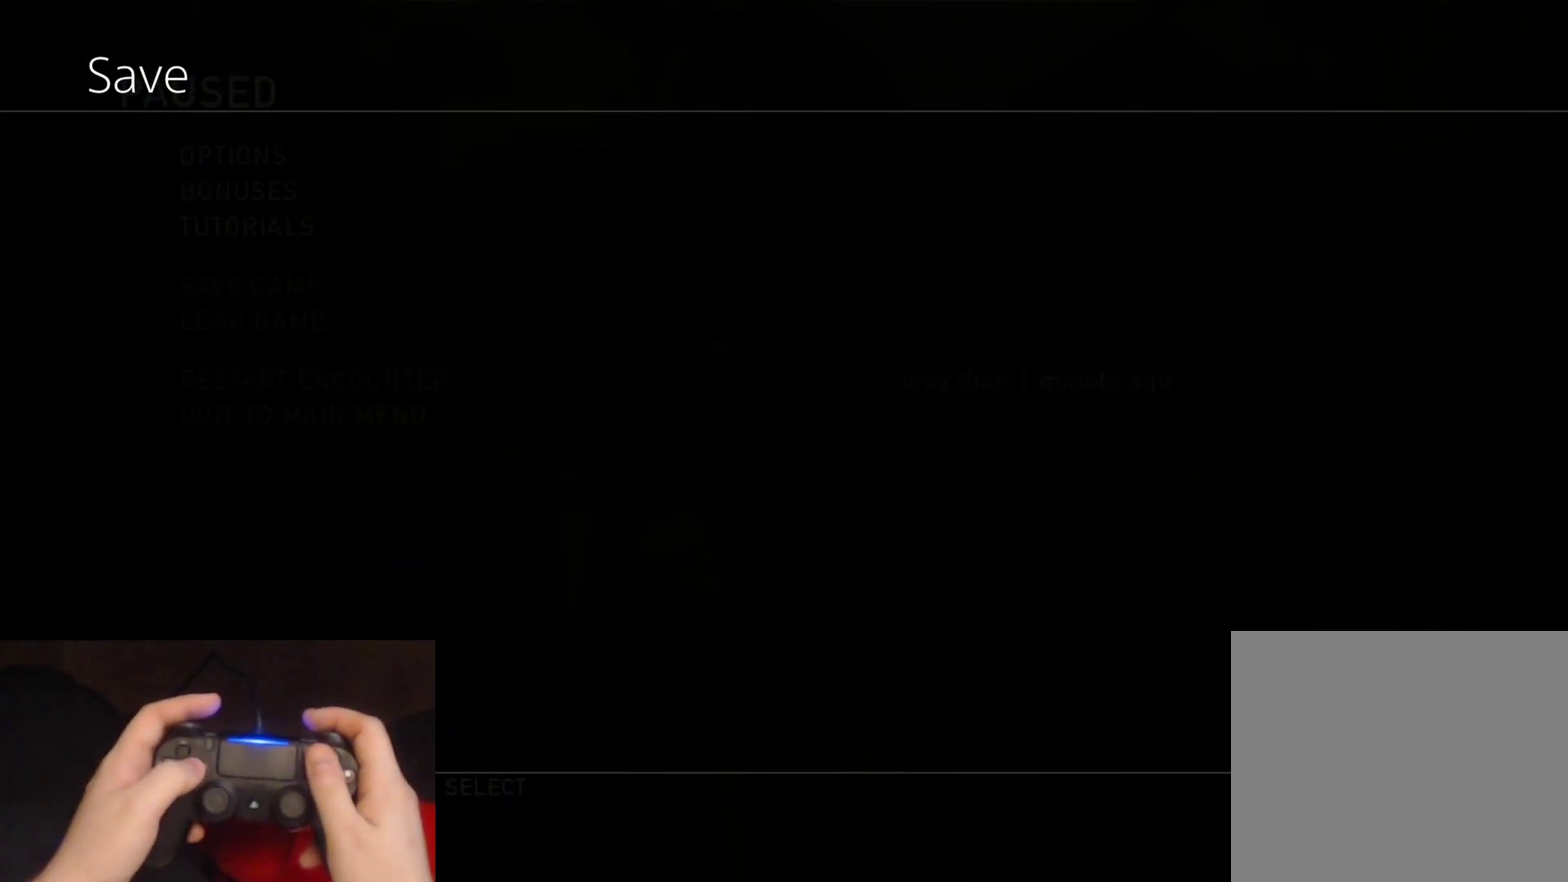
{"buttons": [], "left_stick": "center", "right_stick": "center", "events": []}
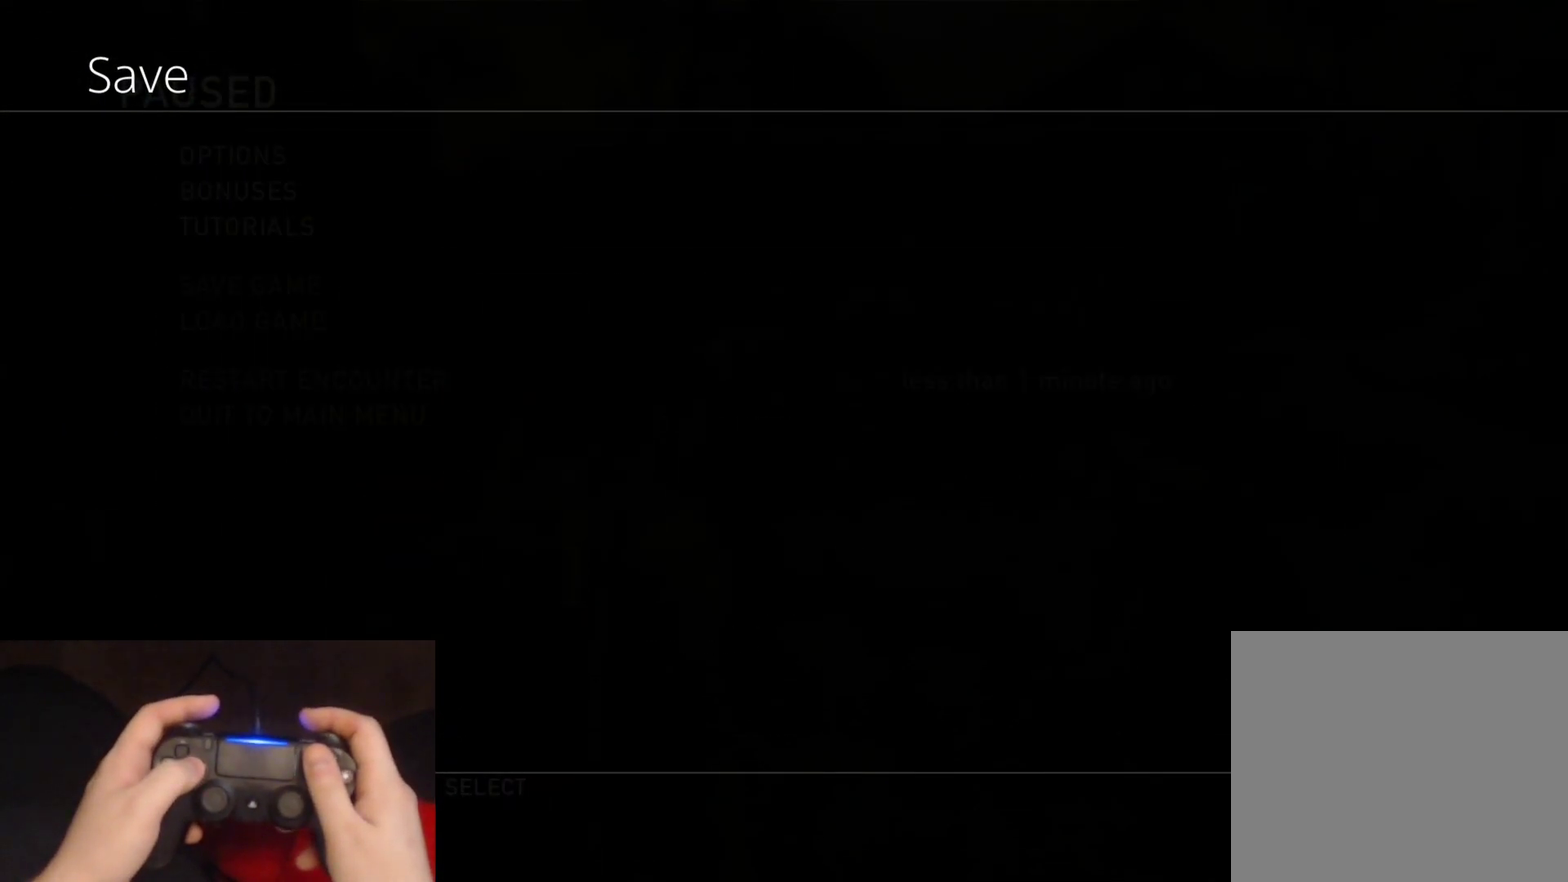
{"buttons": ["DPAD_RIGHT"], "left_stick": "center", "right_stick": "center", "events": [[467, "DPAD_RIGHT", "down"]]}
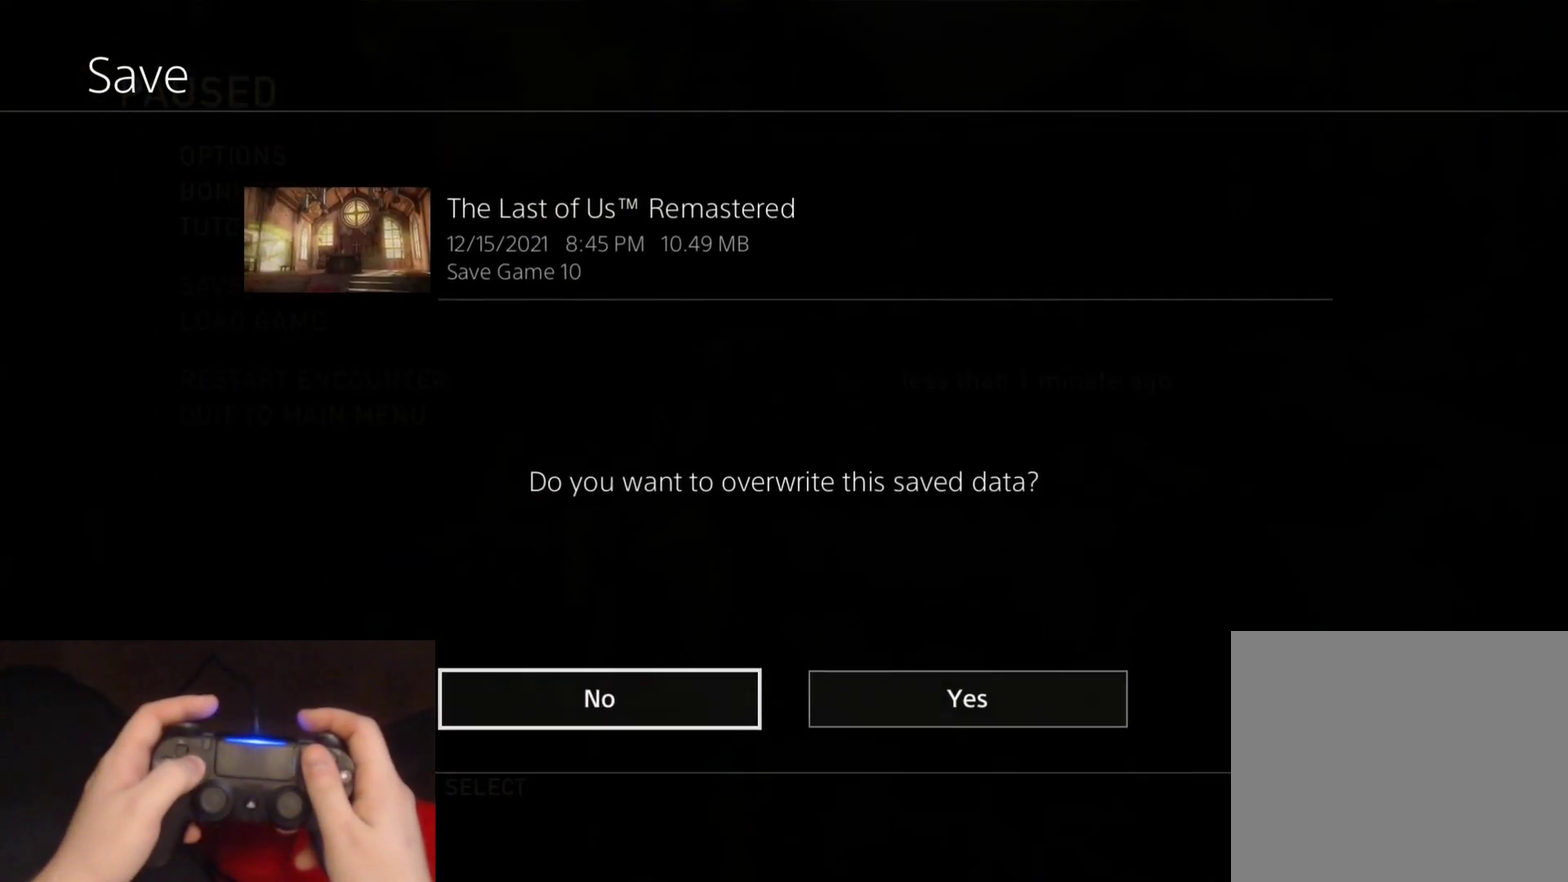
{"buttons": [], "left_stick": "center", "right_stick": "center", "events": [[117, "CROSS", "down"], [117, "DPAD_RIGHT", "up"], [283, "CROSS", "up"]]}